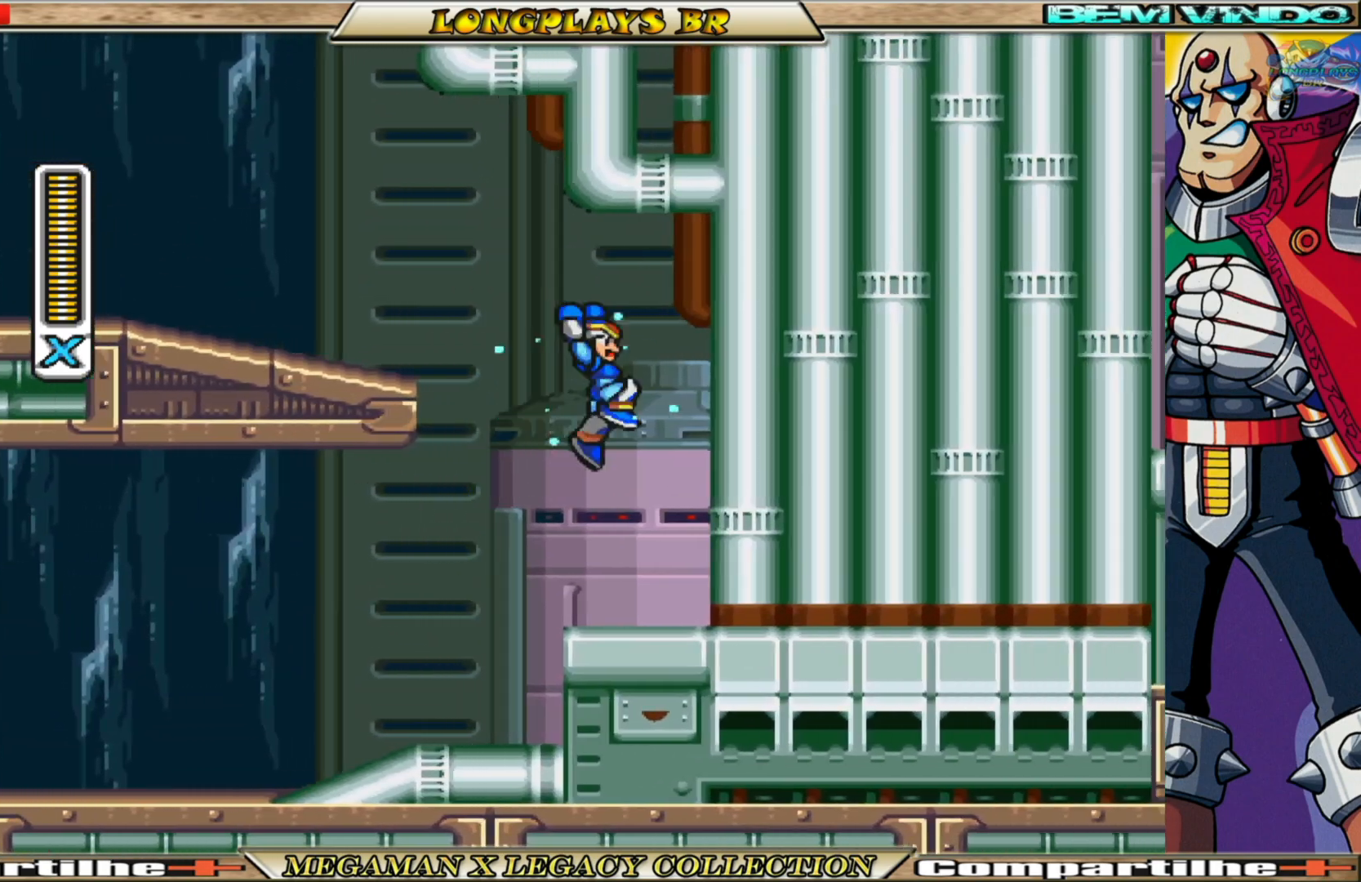
Gameplay with a controller (Xbox layout); each line is a JSON object with the inputs held at the frame after it. "events" lists button and stick changes between this image and that frame as [ms after this image, input, new state], when the widget could be followed in between.
{"buttons": ["X", "DPAD_LEFT"], "left_stick": "center", "right_stick": "center", "events": [[67, "DPAD_RIGHT", "up"], [383, "DPAD_LEFT", "down"]]}
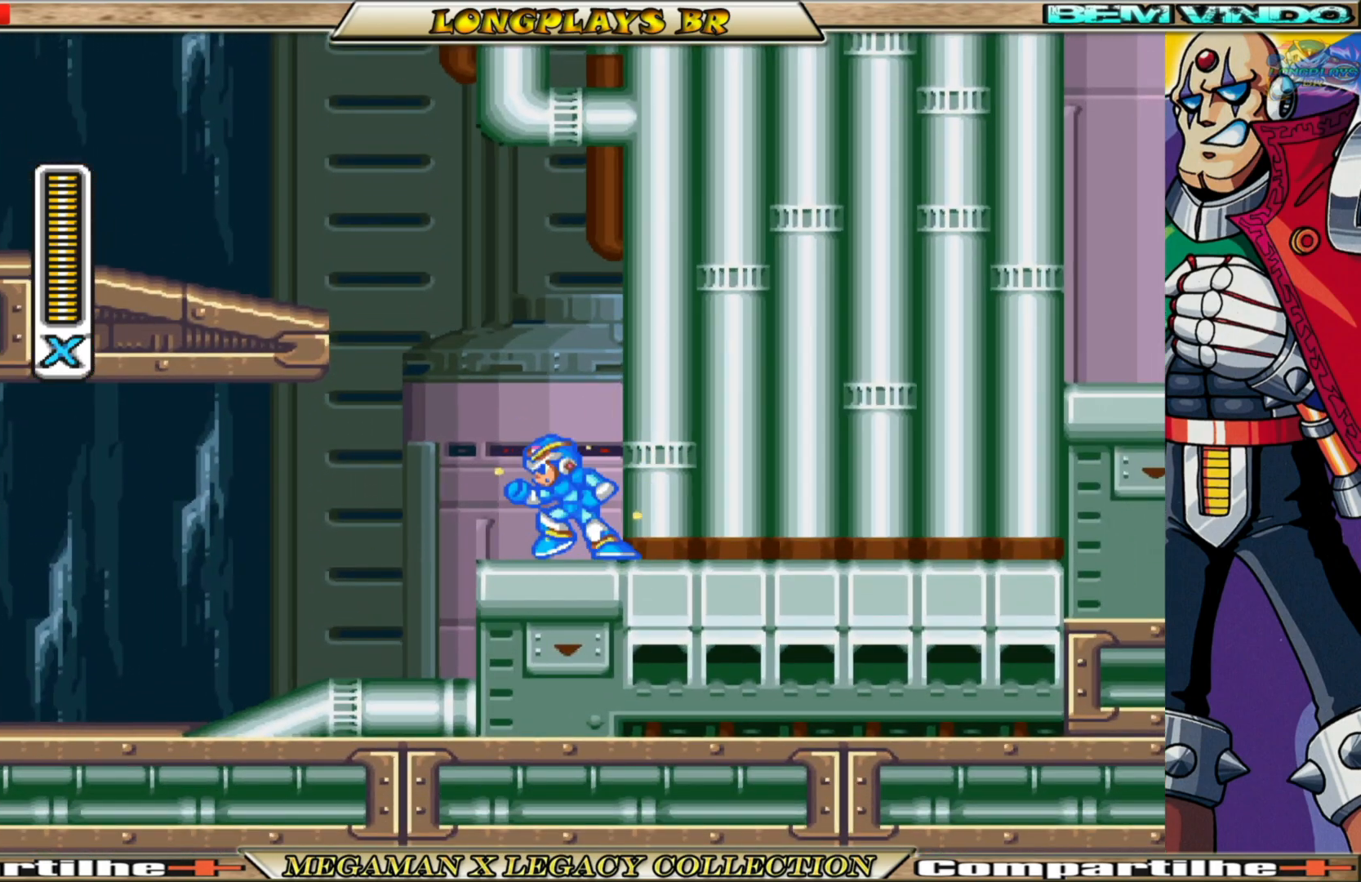
{"buttons": ["A", "B", "X", "DPAD_LEFT"], "left_stick": "center", "right_stick": "center", "events": [[50, "B", "down"], [67, "A", "down"], [350, "A", "up"], [367, "B", "up"], [467, "A", "down"], [467, "B", "down"]]}
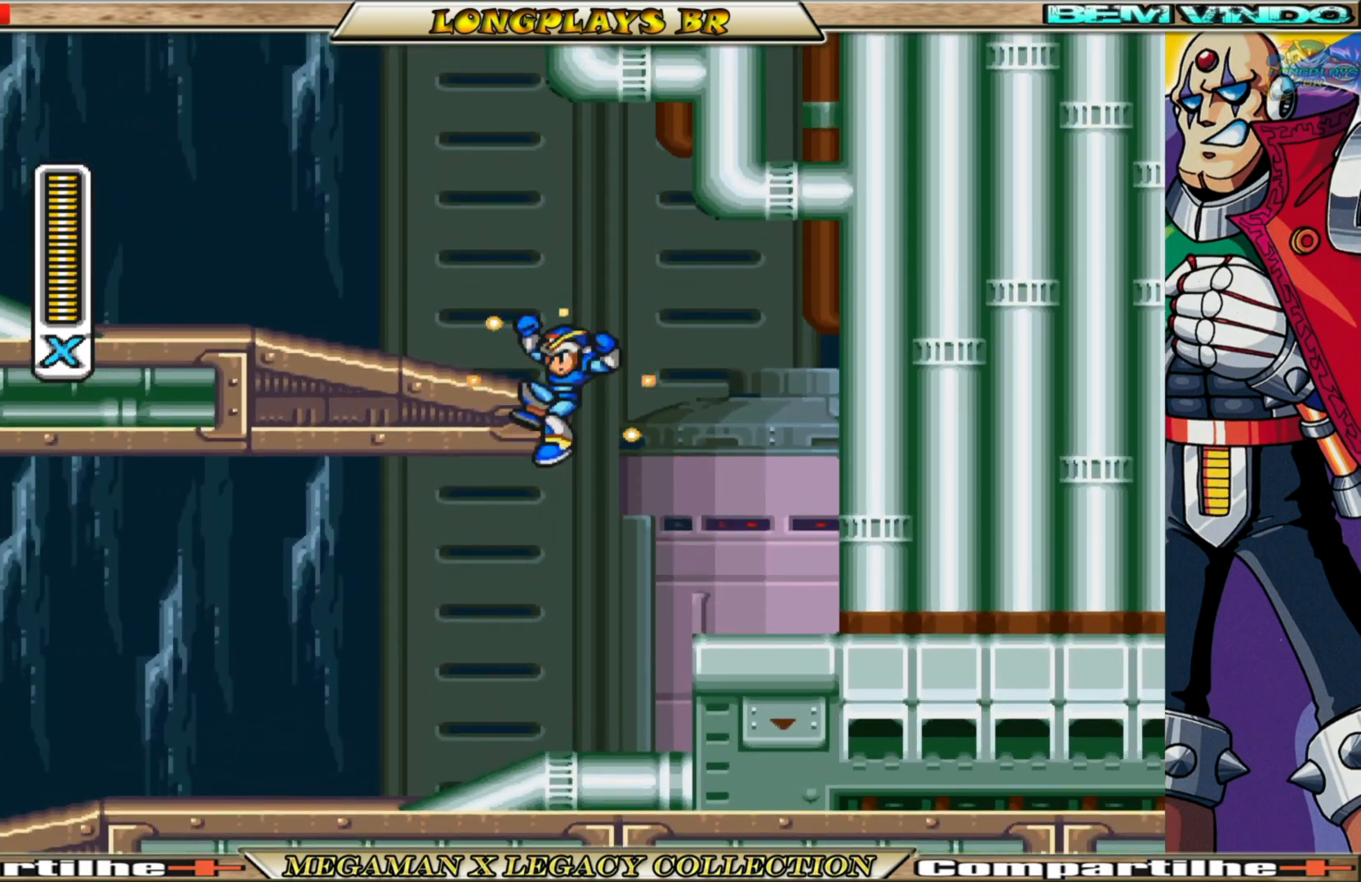
{"buttons": ["X", "DPAD_LEFT"], "left_stick": "center", "right_stick": "center", "events": [[233, "A", "up"], [233, "B", "up"]]}
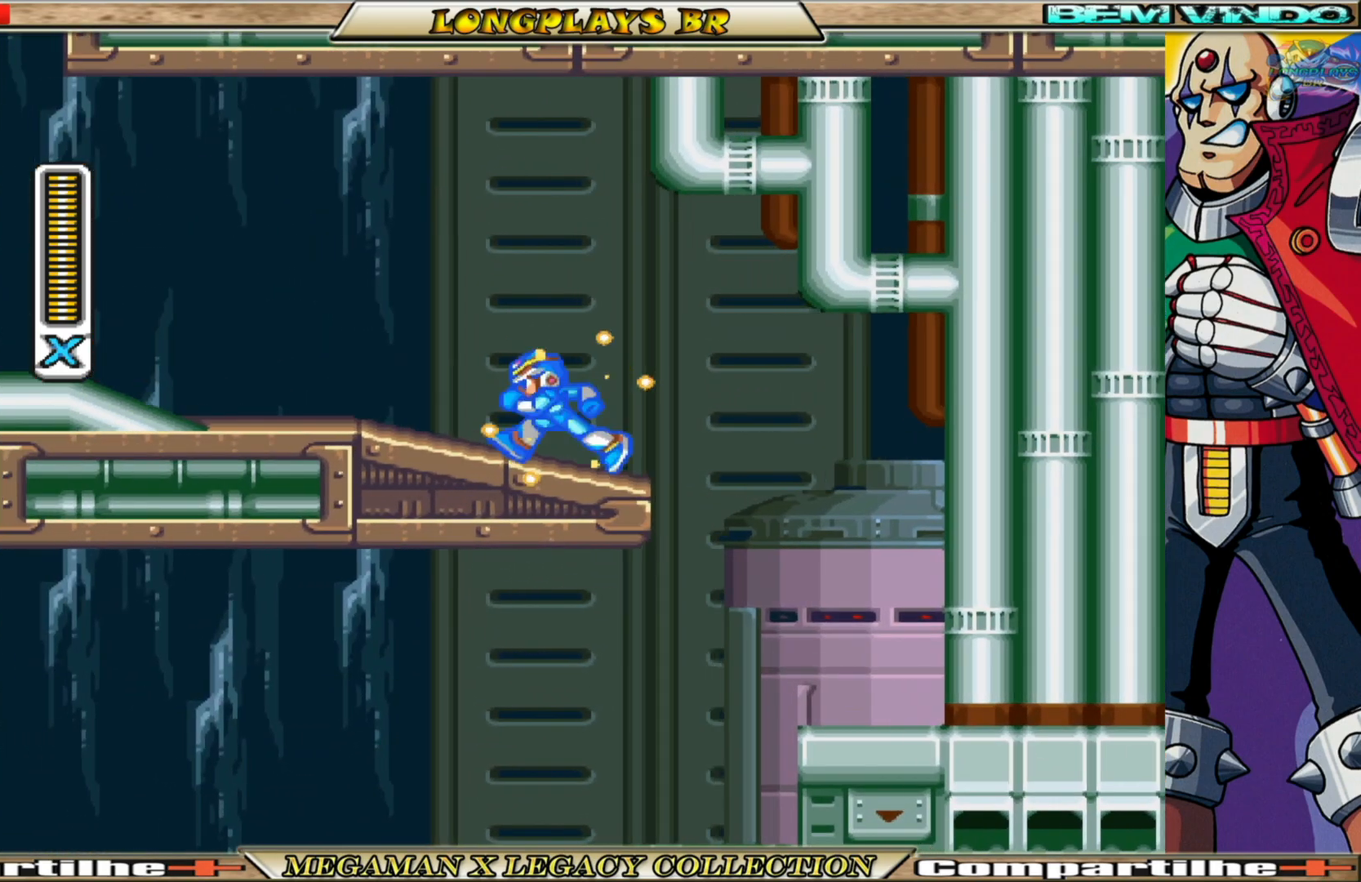
{"buttons": ["A", "B", "X", "DPAD_LEFT"], "left_stick": "center", "right_stick": "center", "events": [[33, "B", "down"], [350, "A", "down"]]}
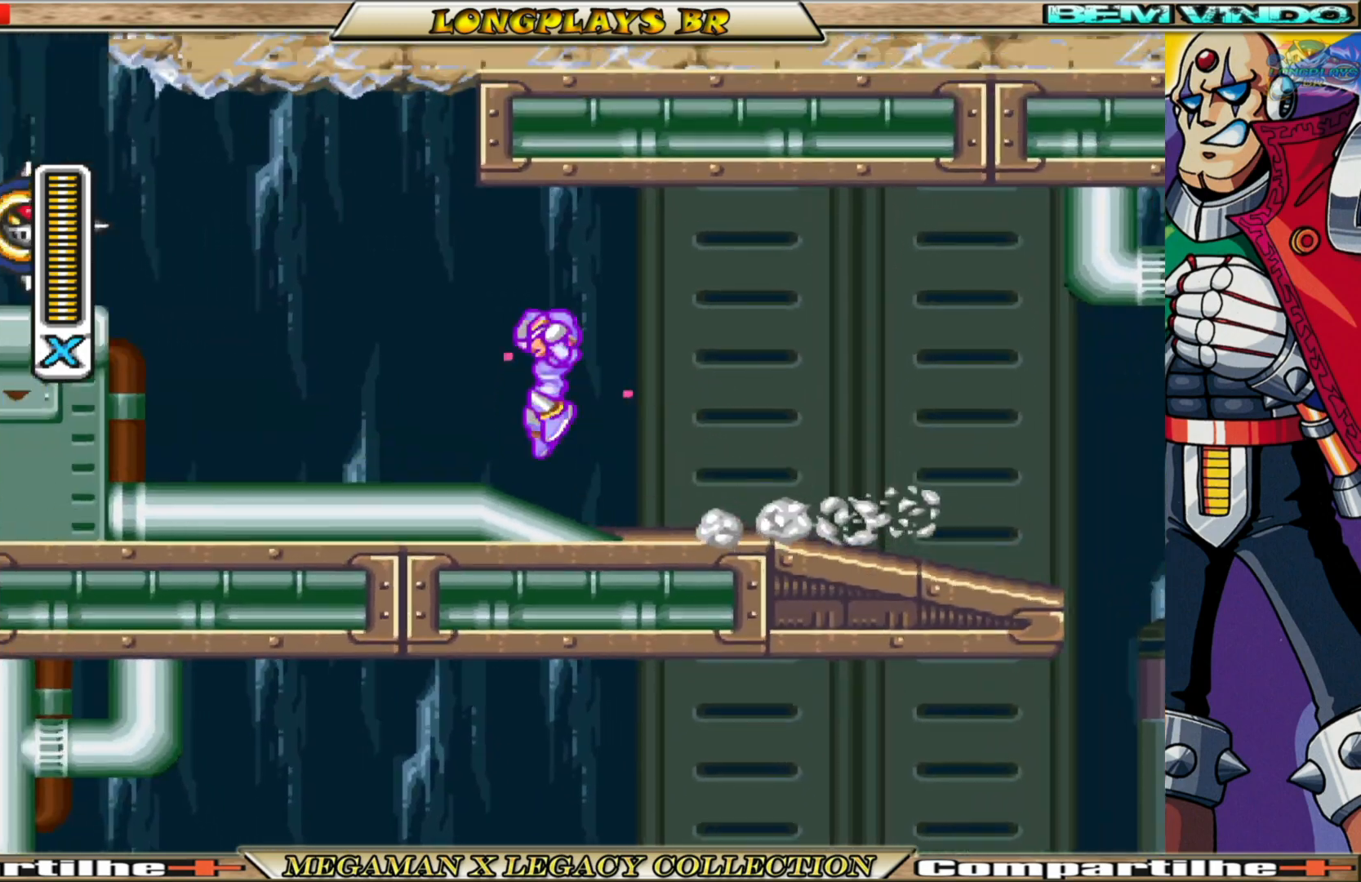
{"buttons": ["X", "DPAD_LEFT"], "left_stick": "center", "right_stick": "center", "events": [[117, "A", "up"], [117, "B", "up"], [117, "X", "up"], [200, "X", "down"]]}
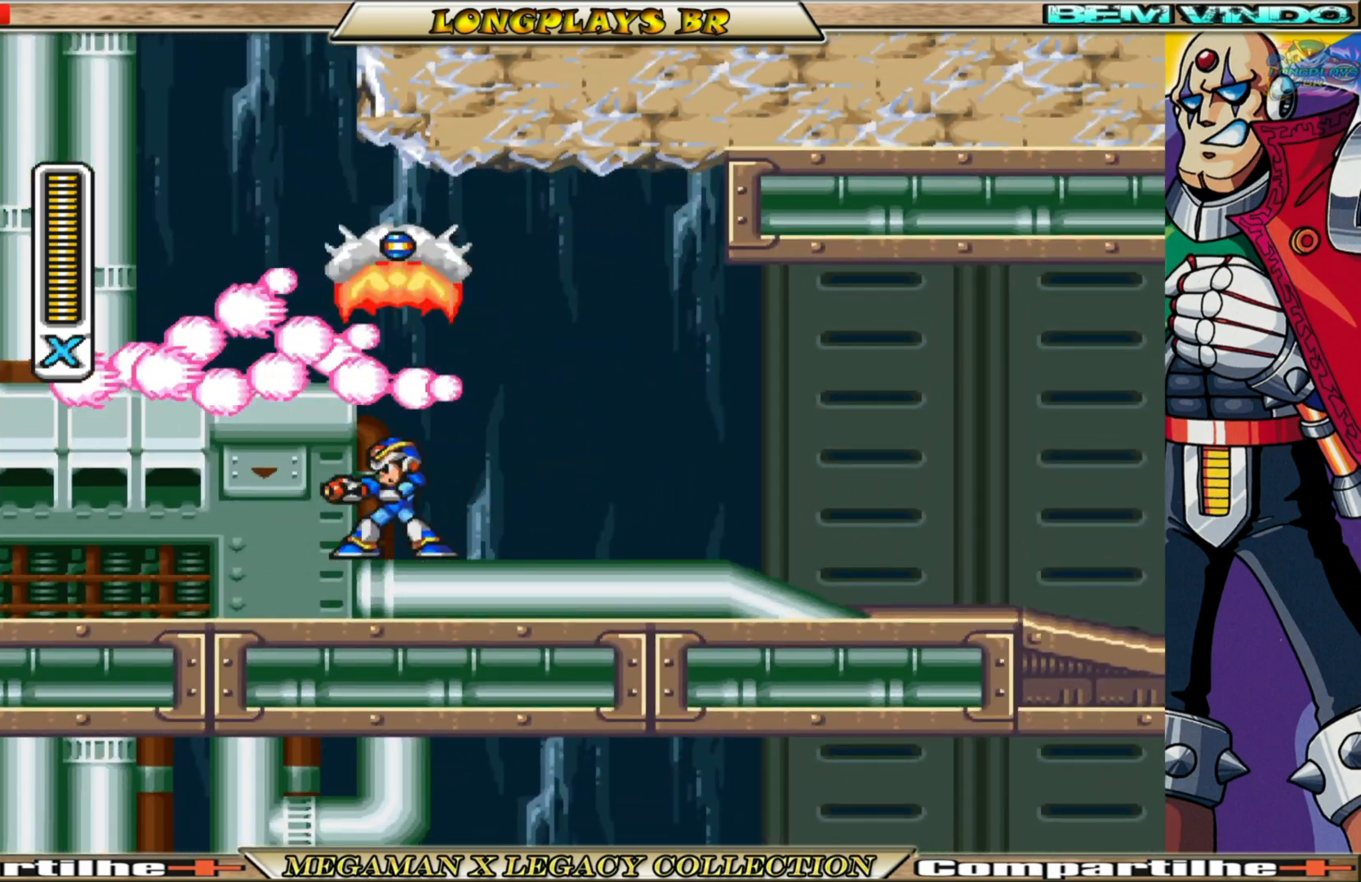
{"buttons": ["X", "DPAD_LEFT"], "left_stick": "center", "right_stick": "center", "events": [[83, "A", "down"], [83, "B", "down"], [367, "A", "up"], [367, "B", "up"]]}
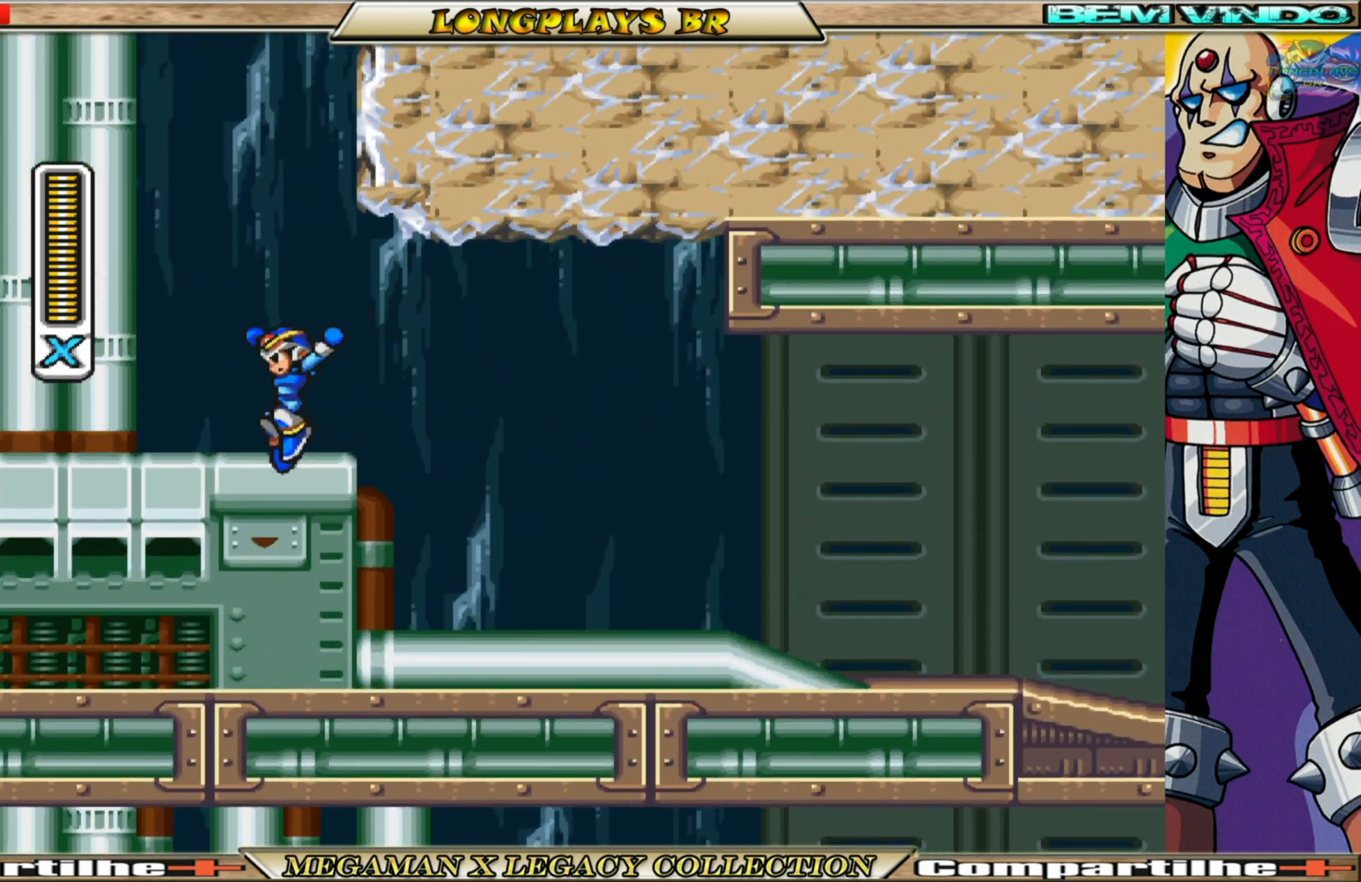
{"buttons": ["X", "DPAD_LEFT"], "left_stick": "center", "right_stick": "center", "events": [[183, "A", "down"], [183, "B", "down"], [450, "A", "up"], [450, "B", "up"]]}
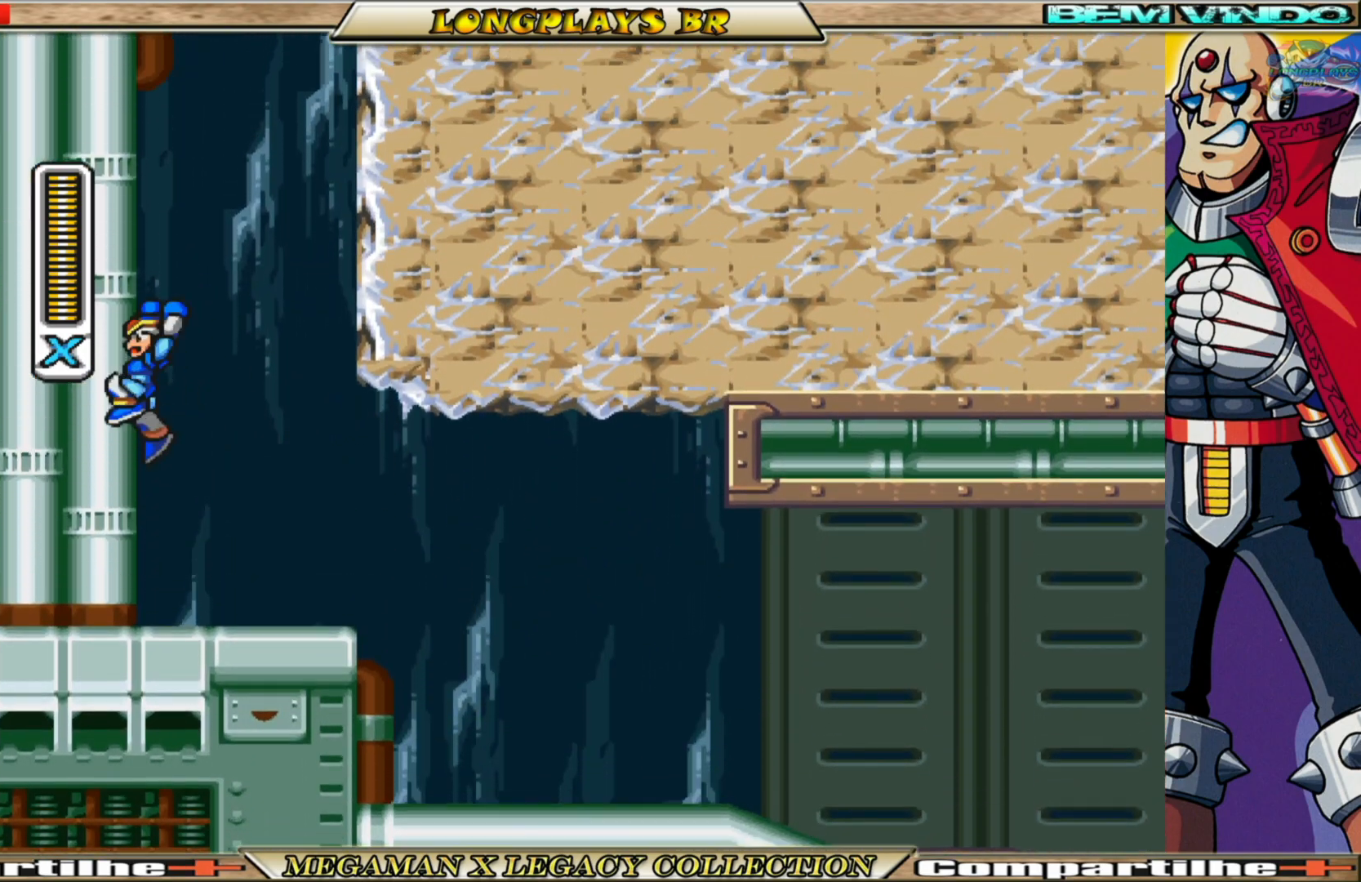
{"buttons": ["X", "DPAD_RIGHT"], "left_stick": "center", "right_stick": "center", "events": [[83, "A", "down"], [83, "B", "down"], [150, "DPAD_LEFT", "up"], [217, "DPAD_RIGHT", "down"], [417, "A", "up"], [417, "B", "up"]]}
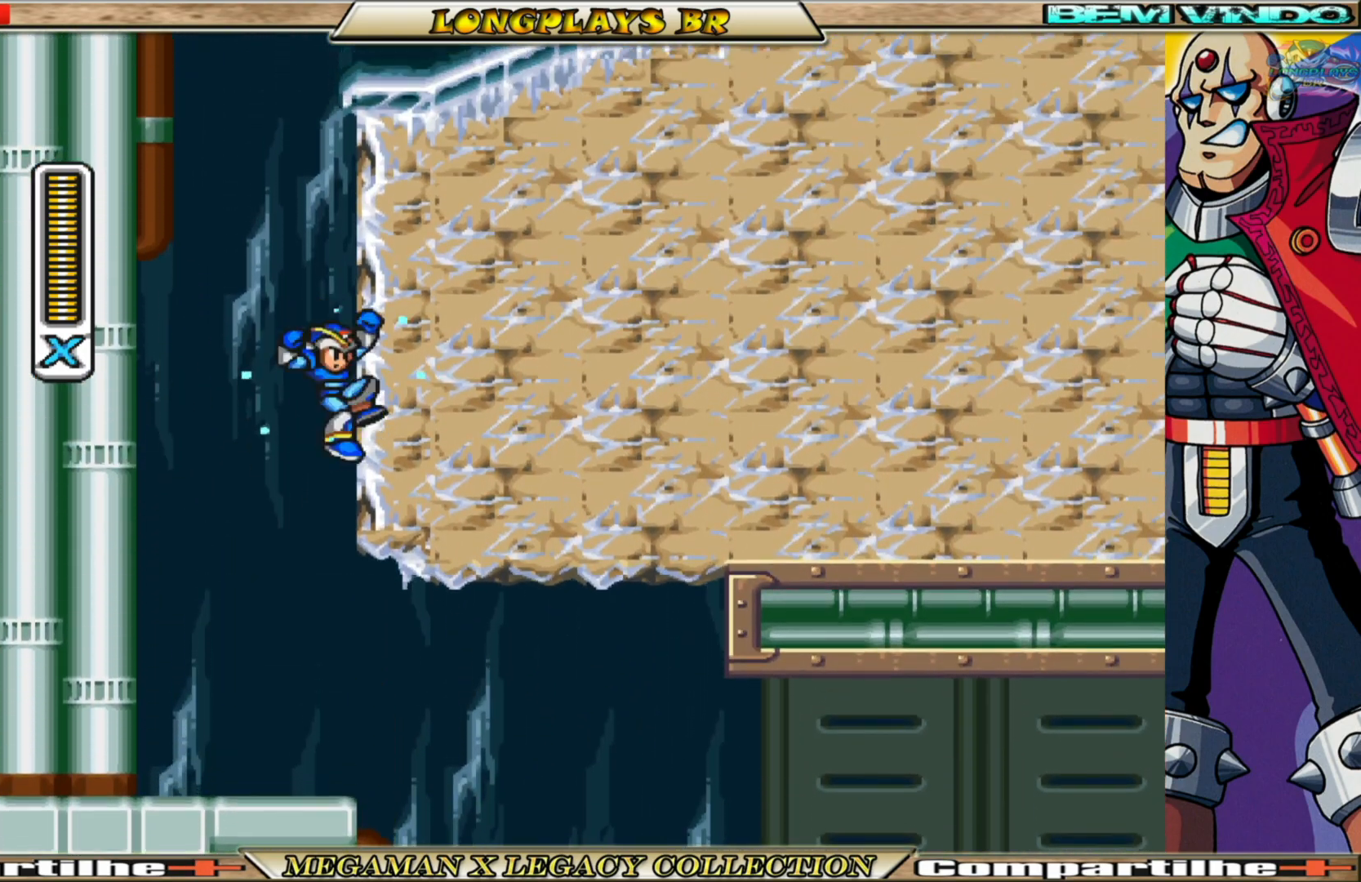
{"buttons": ["X", "DPAD_LEFT"], "left_stick": "center", "right_stick": "center", "events": [[50, "A", "down"], [67, "B", "down"], [167, "DPAD_RIGHT", "up"], [217, "DPAD_LEFT", "down"], [400, "A", "up"], [400, "B", "up"]]}
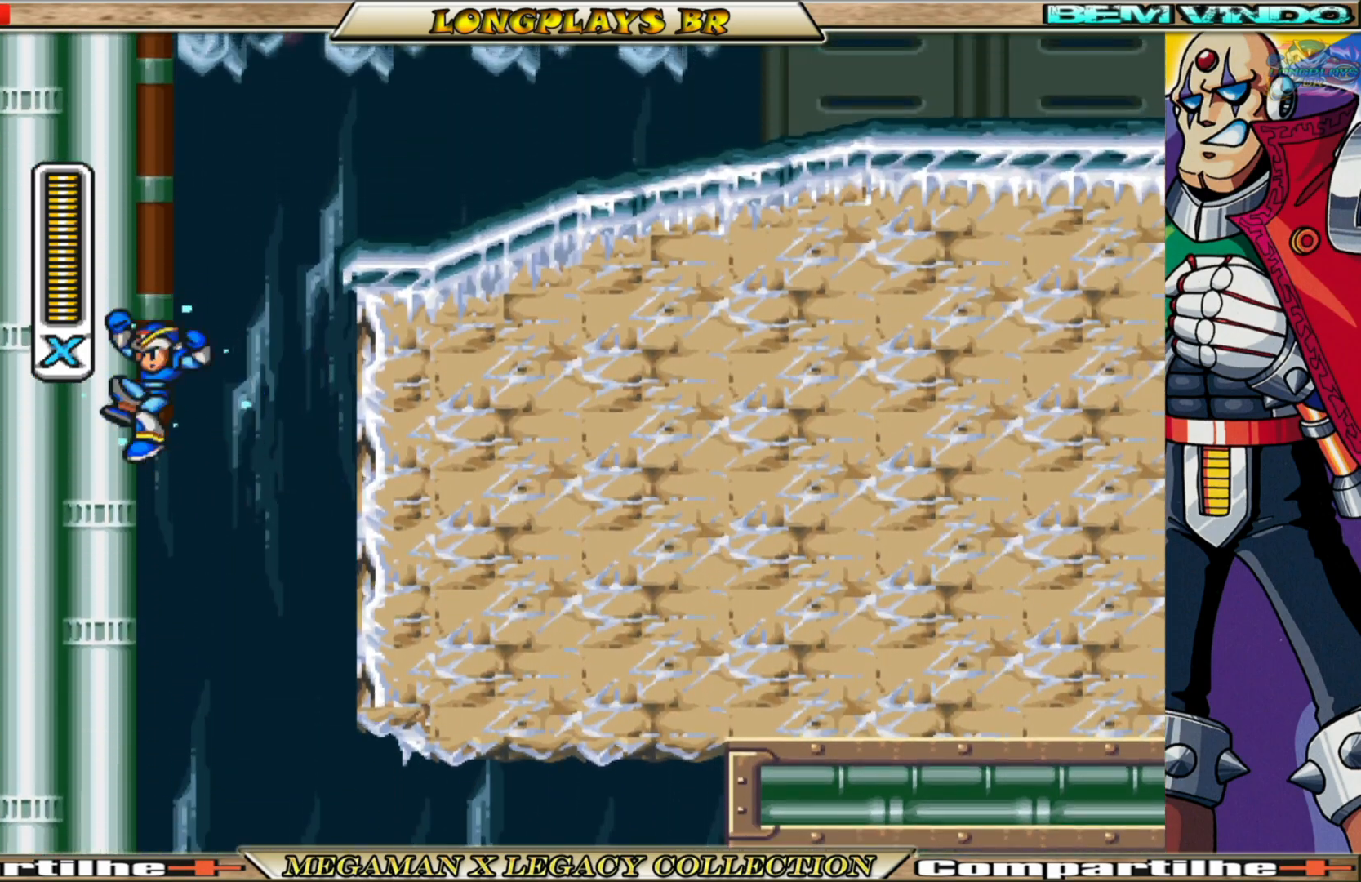
{"buttons": ["X", "DPAD_RIGHT"], "left_stick": "center", "right_stick": "center", "events": [[50, "A", "down"], [50, "B", "down"], [50, "DPAD_LEFT", "up"], [83, "DPAD_RIGHT", "down"], [450, "A", "up"], [450, "B", "up"]]}
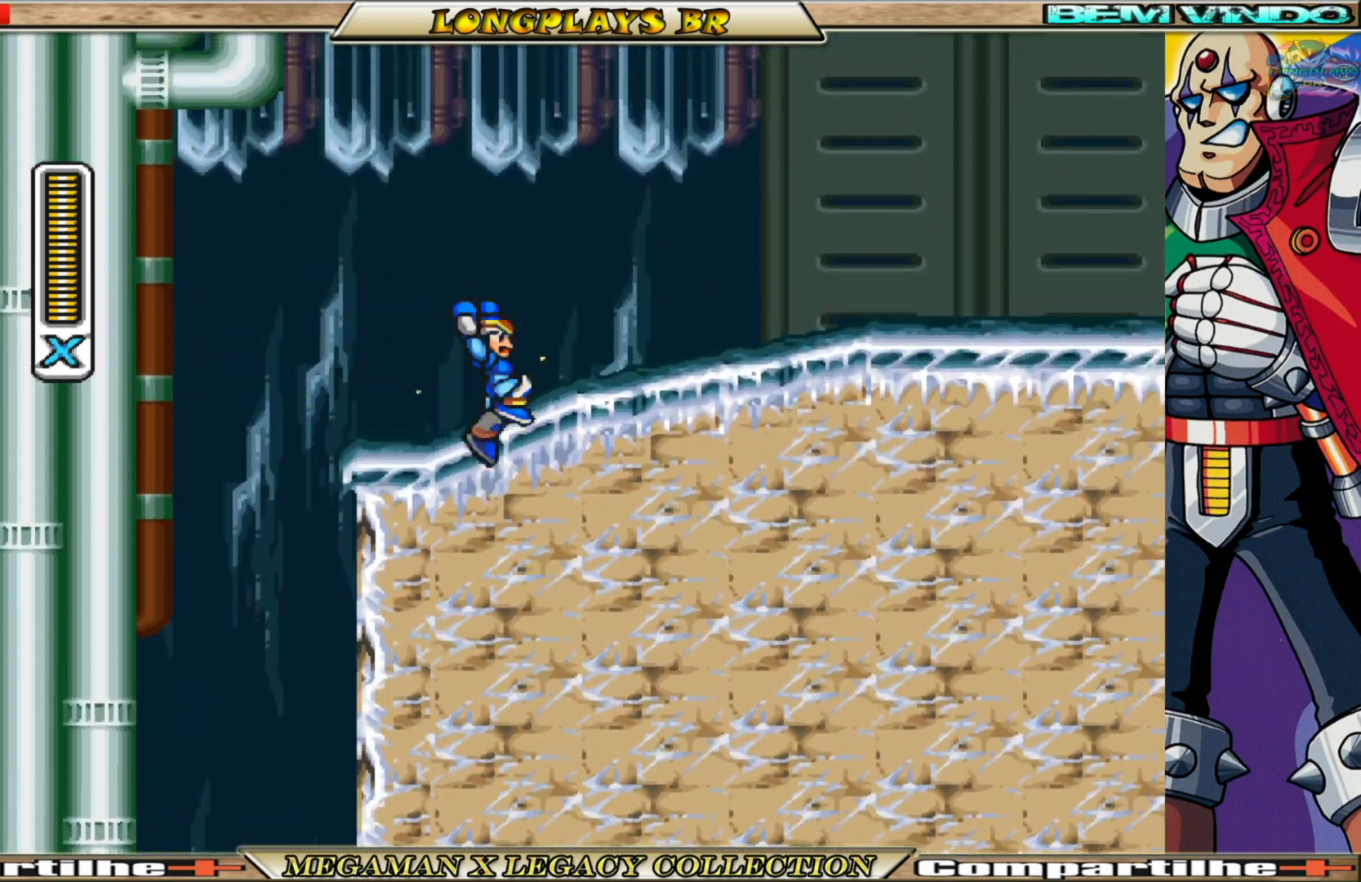
{"buttons": ["A", "B", "X", "DPAD_RIGHT"], "left_stick": "center", "right_stick": "center", "events": [[183, "B", "down"], [467, "A", "down"]]}
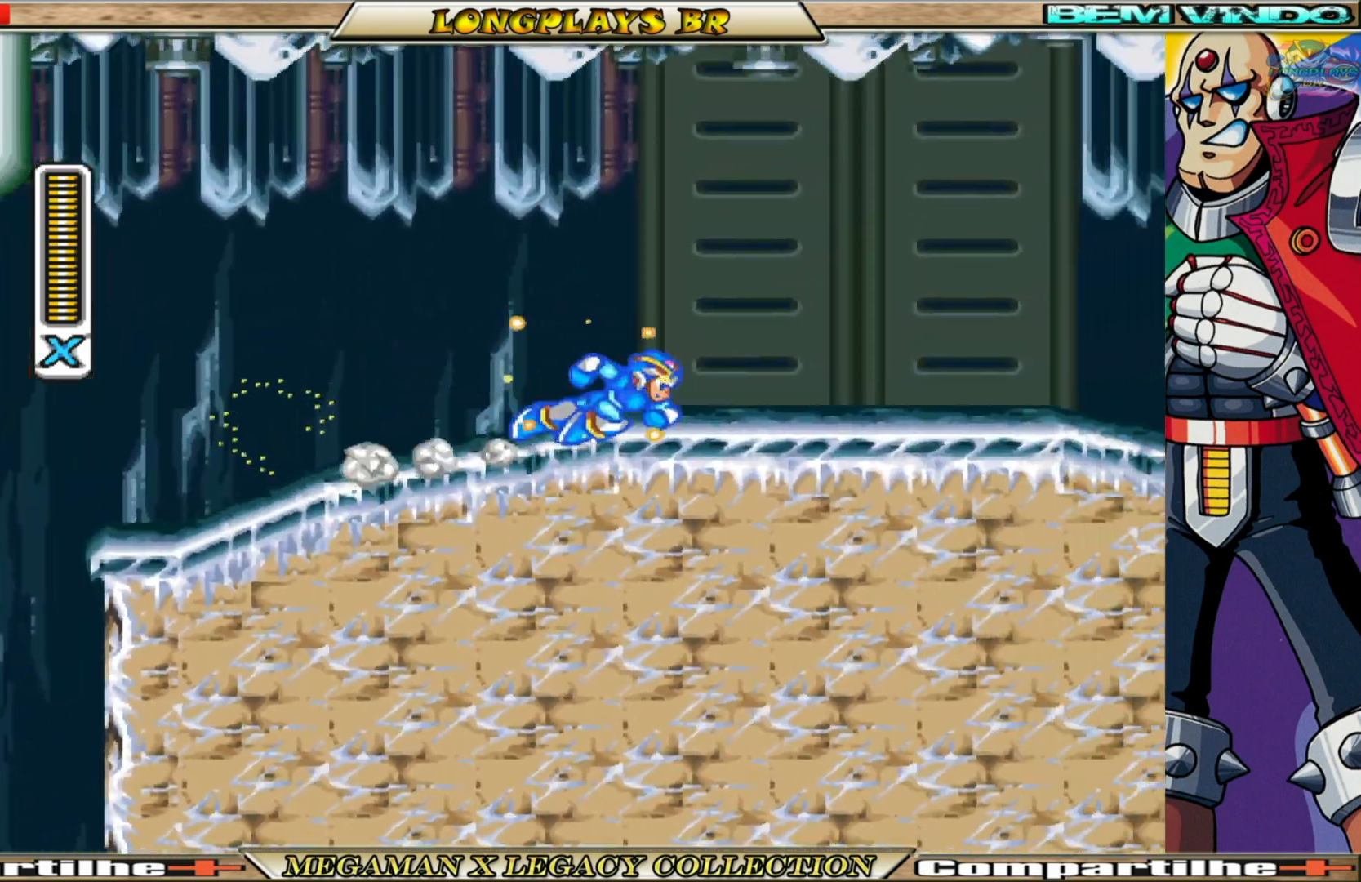
{"buttons": ["X", "DPAD_RIGHT"], "left_stick": "center", "right_stick": "center", "events": [[467, "A", "up"], [467, "B", "up"]]}
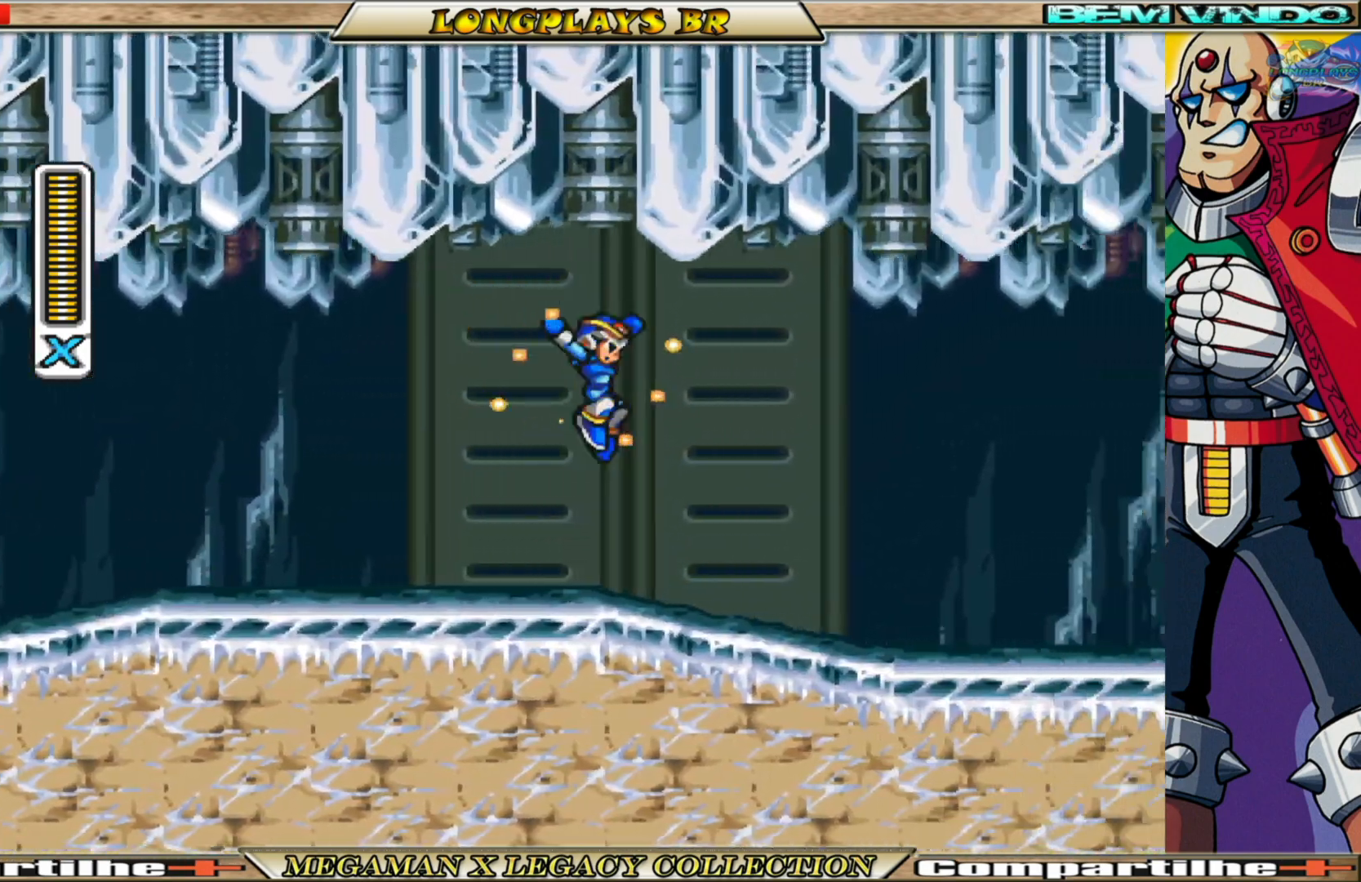
{"buttons": ["B", "X", "DPAD_RIGHT"], "left_stick": "center", "right_stick": "center", "events": [[350, "B", "down"]]}
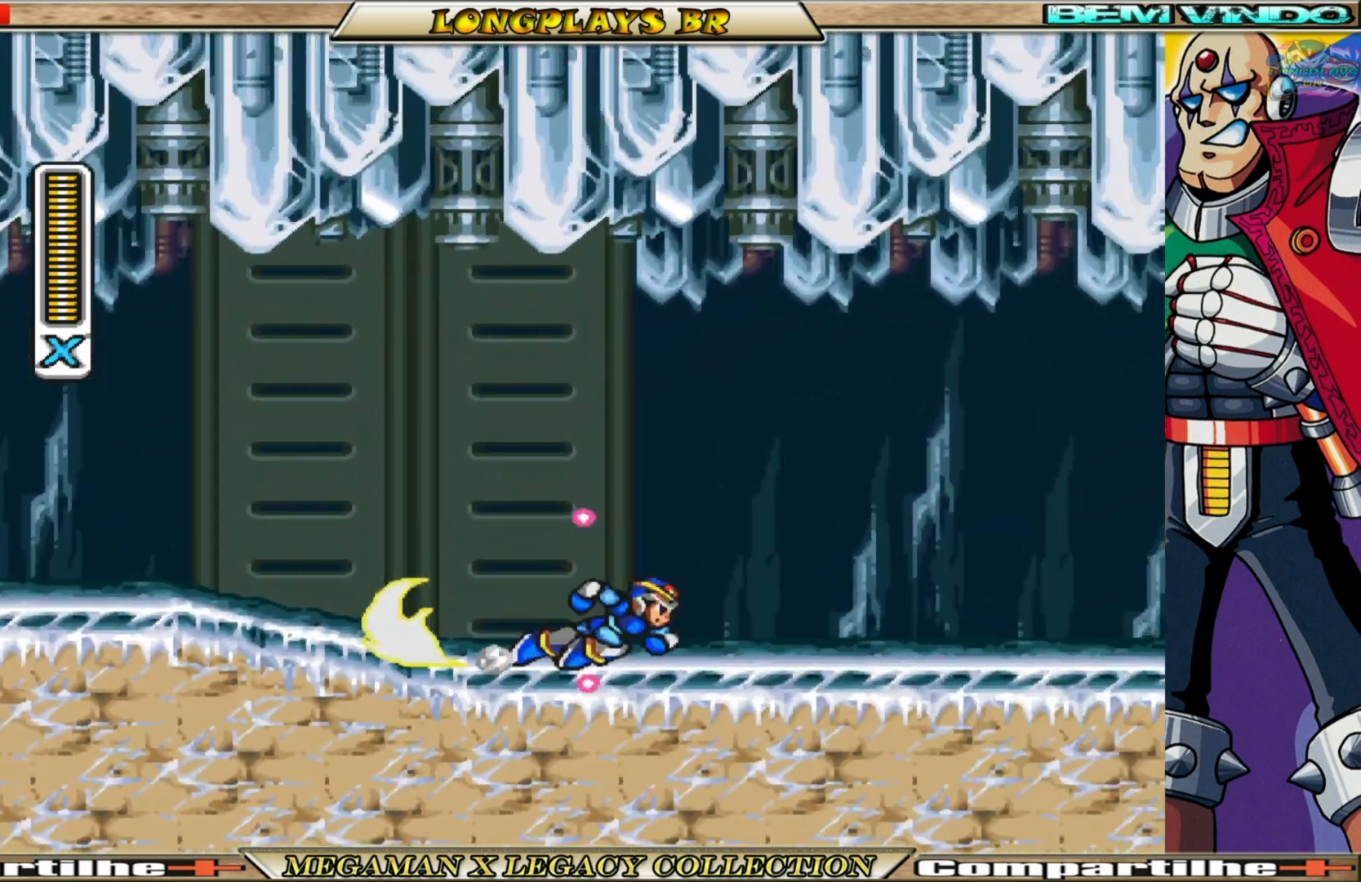
{"buttons": ["B", "X", "DPAD_RIGHT"], "left_stick": "center", "right_stick": "center", "events": [[167, "B", "up"], [300, "B", "down"]]}
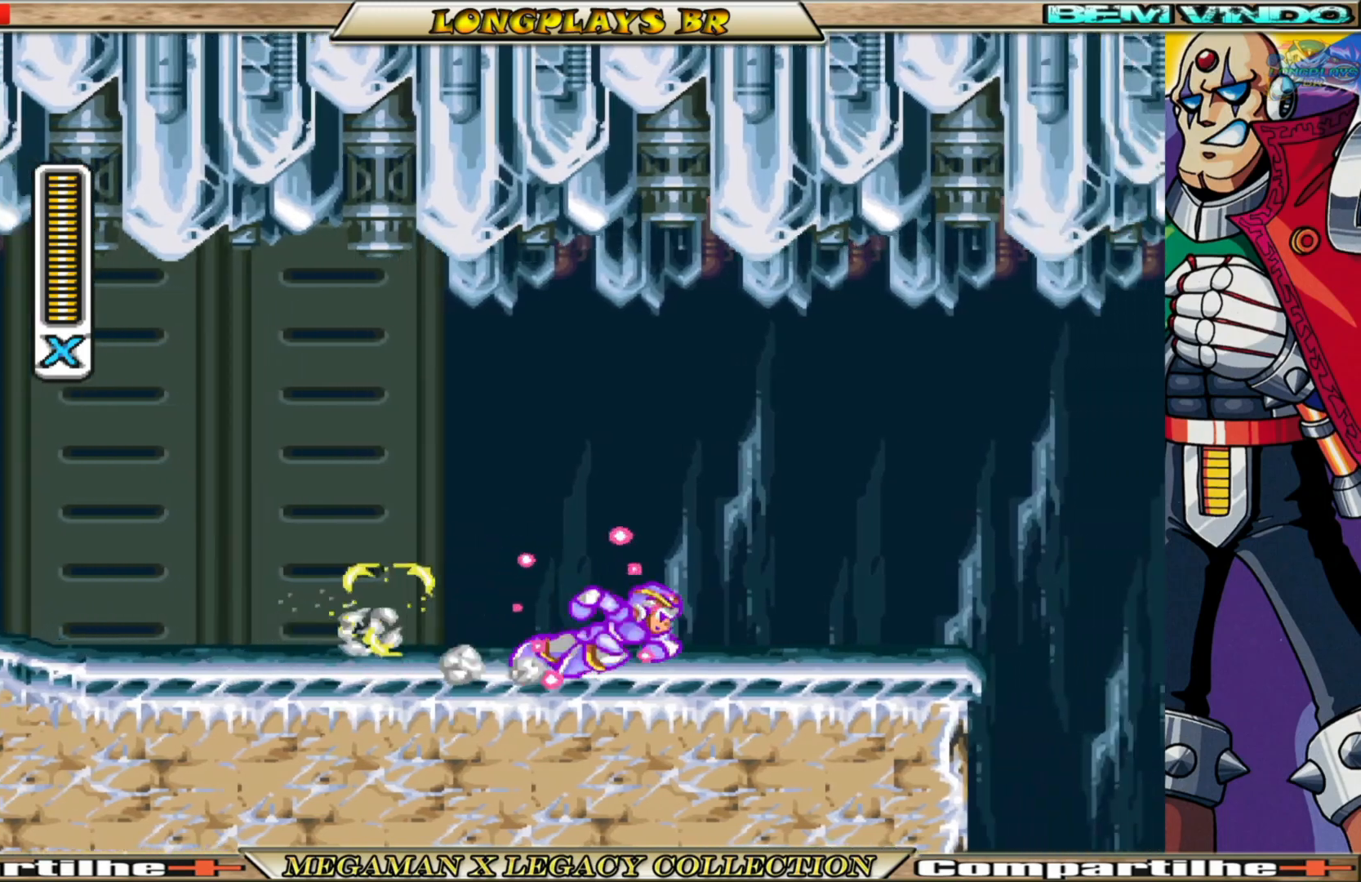
{"buttons": ["A", "B", "X", "DPAD_RIGHT"], "left_stick": "center", "right_stick": "center", "events": [[17, "B", "up"], [167, "B", "down"], [350, "A", "down"]]}
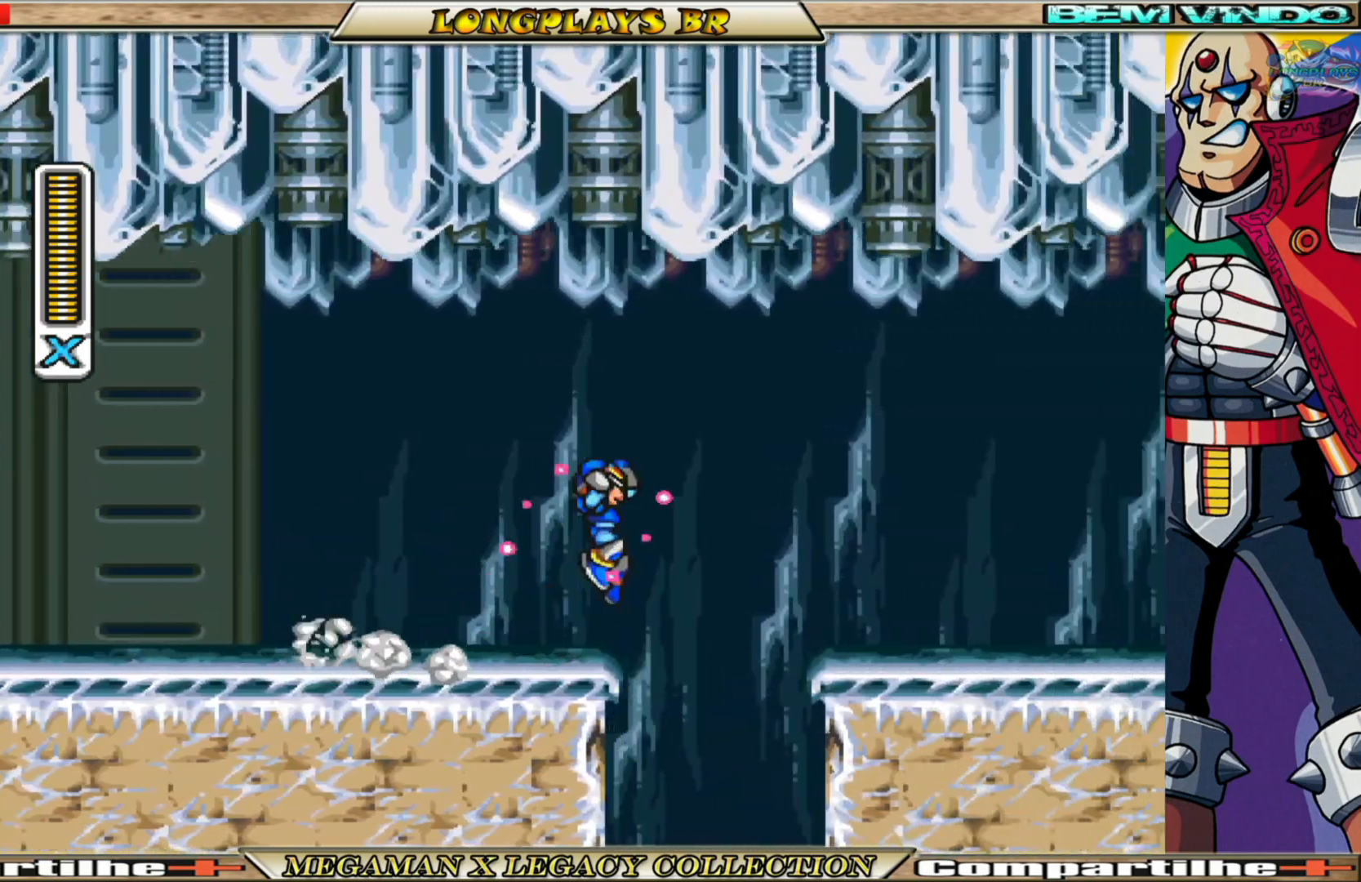
{"buttons": ["X", "DPAD_RIGHT"], "left_stick": "center", "right_stick": "center", "events": [[100, "A", "up"], [100, "B", "up"], [150, "X", "up"], [200, "X", "down"], [317, "X", "up"], [400, "X", "down"]]}
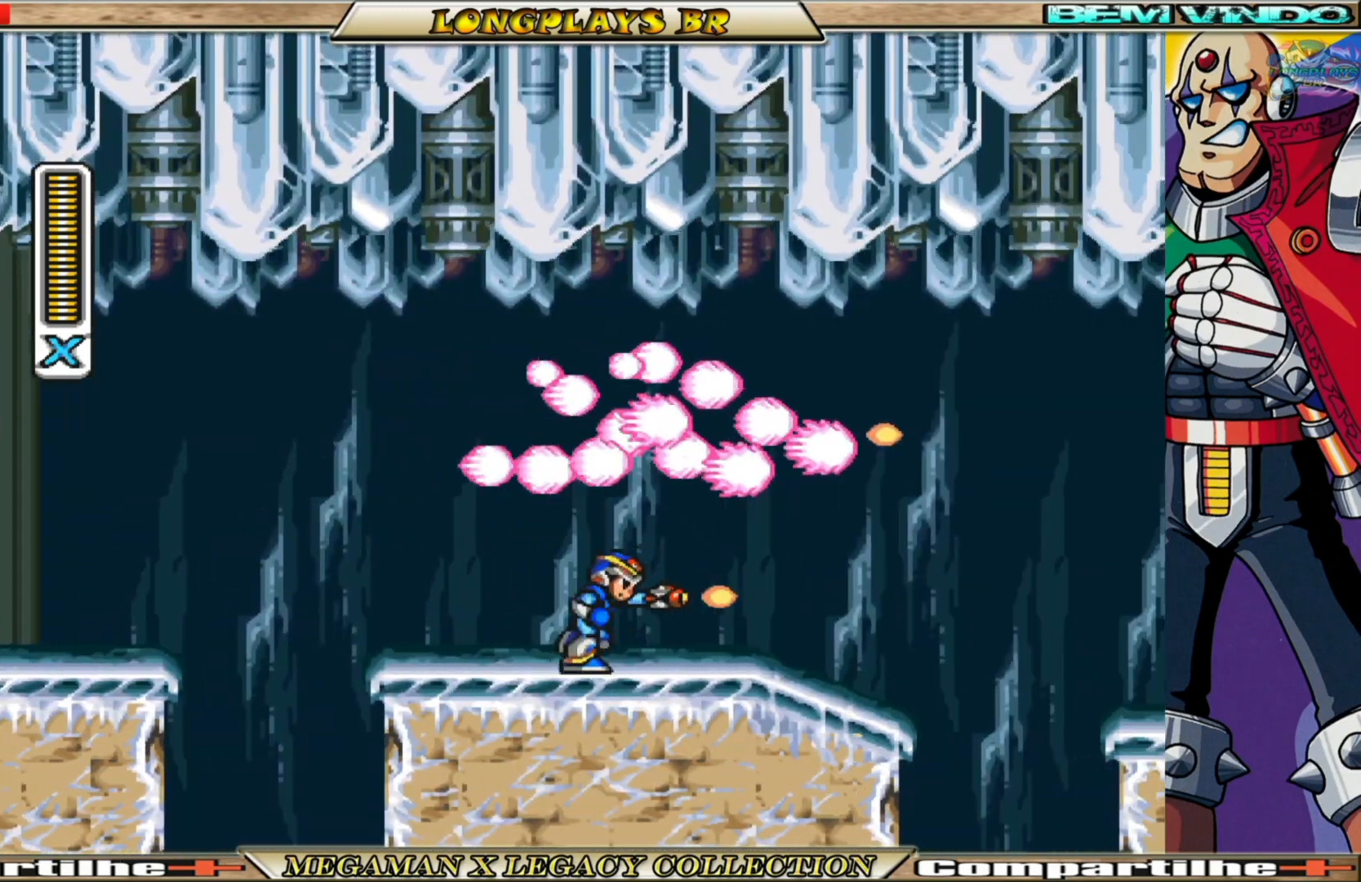
{"buttons": ["A", "B", "X", "DPAD_RIGHT"], "left_stick": "center", "right_stick": "center", "events": [[17, "X", "up"], [133, "X", "down"], [300, "B", "down"], [367, "A", "down"]]}
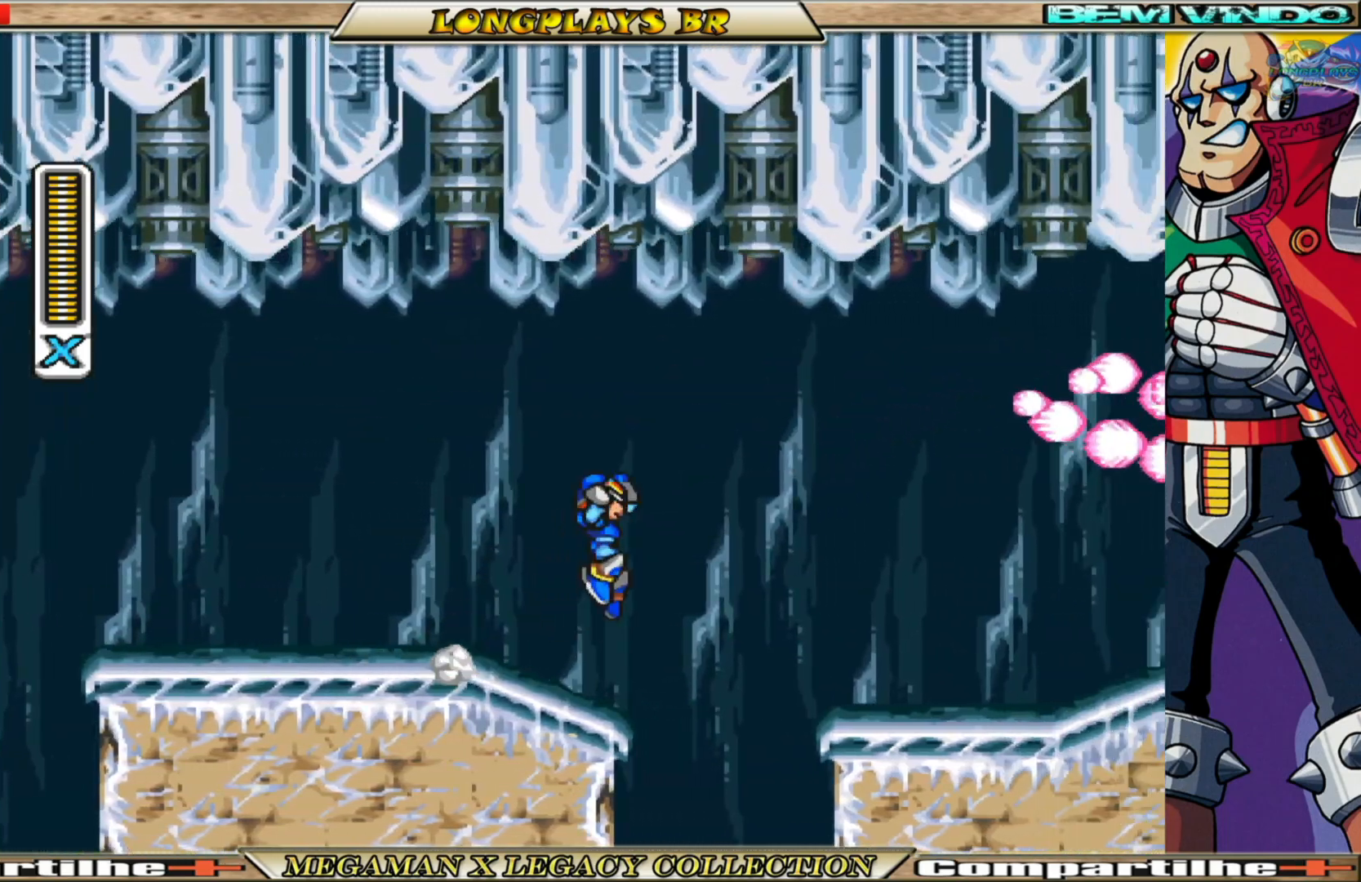
{"buttons": ["DPAD_RIGHT"], "left_stick": "center", "right_stick": "center", "events": [[200, "A", "up"], [200, "B", "up"], [200, "X", "up"], [283, "X", "down"], [367, "X", "up"], [417, "X", "down"], [500, "X", "up"]]}
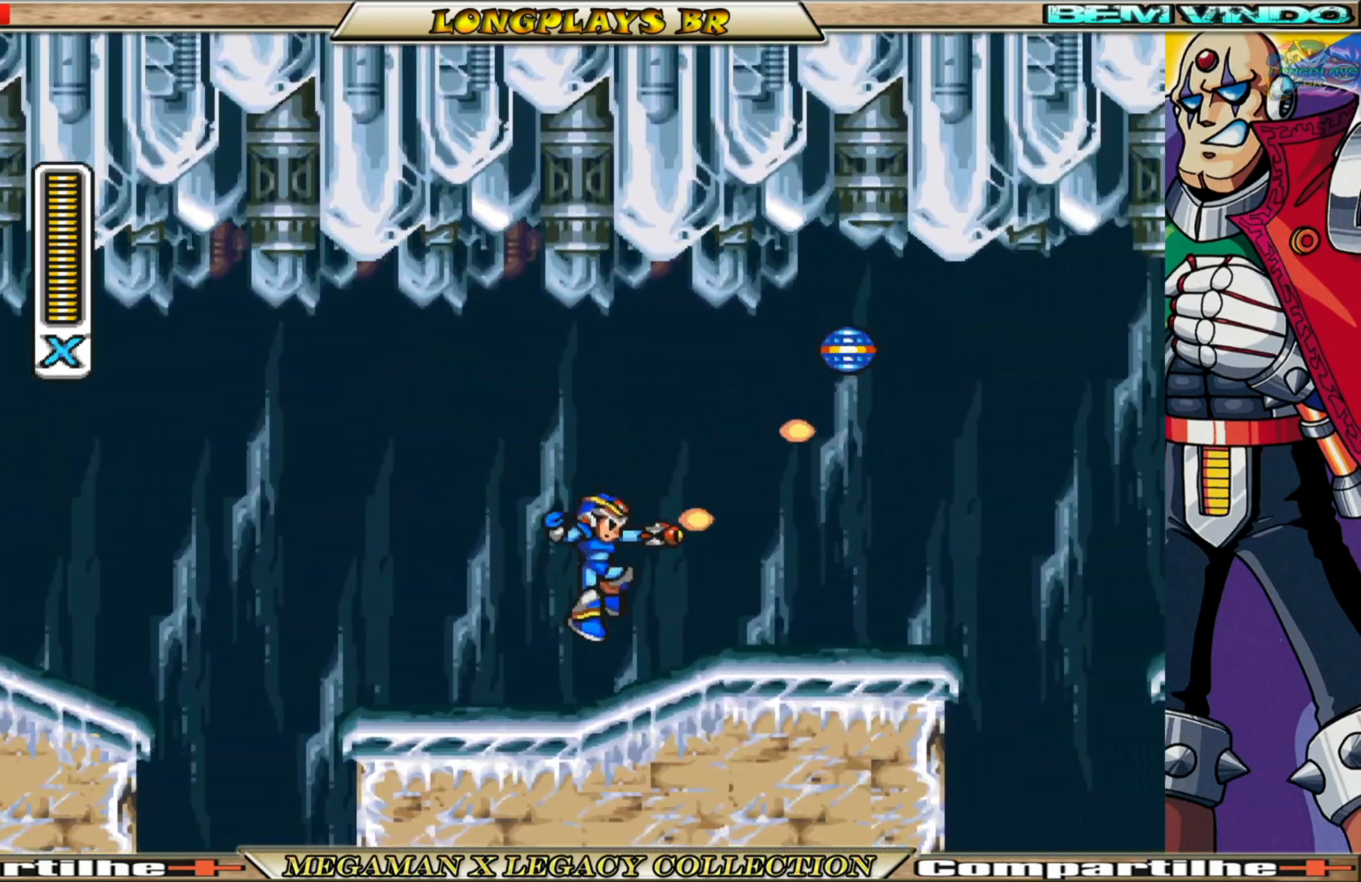
{"buttons": ["A", "B", "X", "DPAD_RIGHT"], "left_stick": "center", "right_stick": "center", "events": [[67, "X", "down"], [317, "B", "down"], [417, "A", "down"]]}
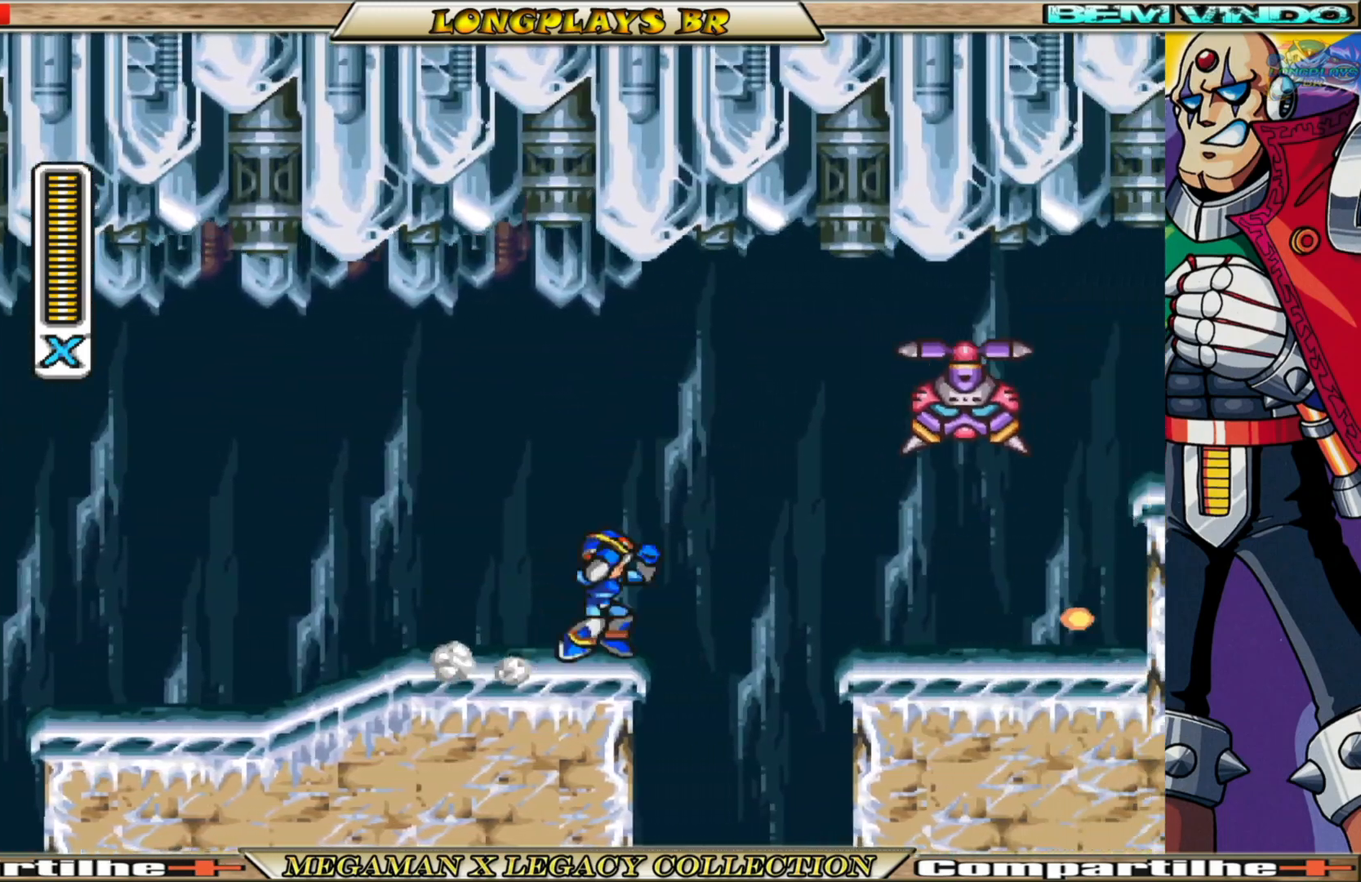
{"buttons": ["X", "DPAD_LEFT"], "left_stick": "center", "right_stick": "center", "events": [[133, "A", "up"], [133, "B", "up"], [133, "X", "up"], [167, "DPAD_RIGHT", "up"], [200, "X", "down"], [217, "DPAD_LEFT", "down"]]}
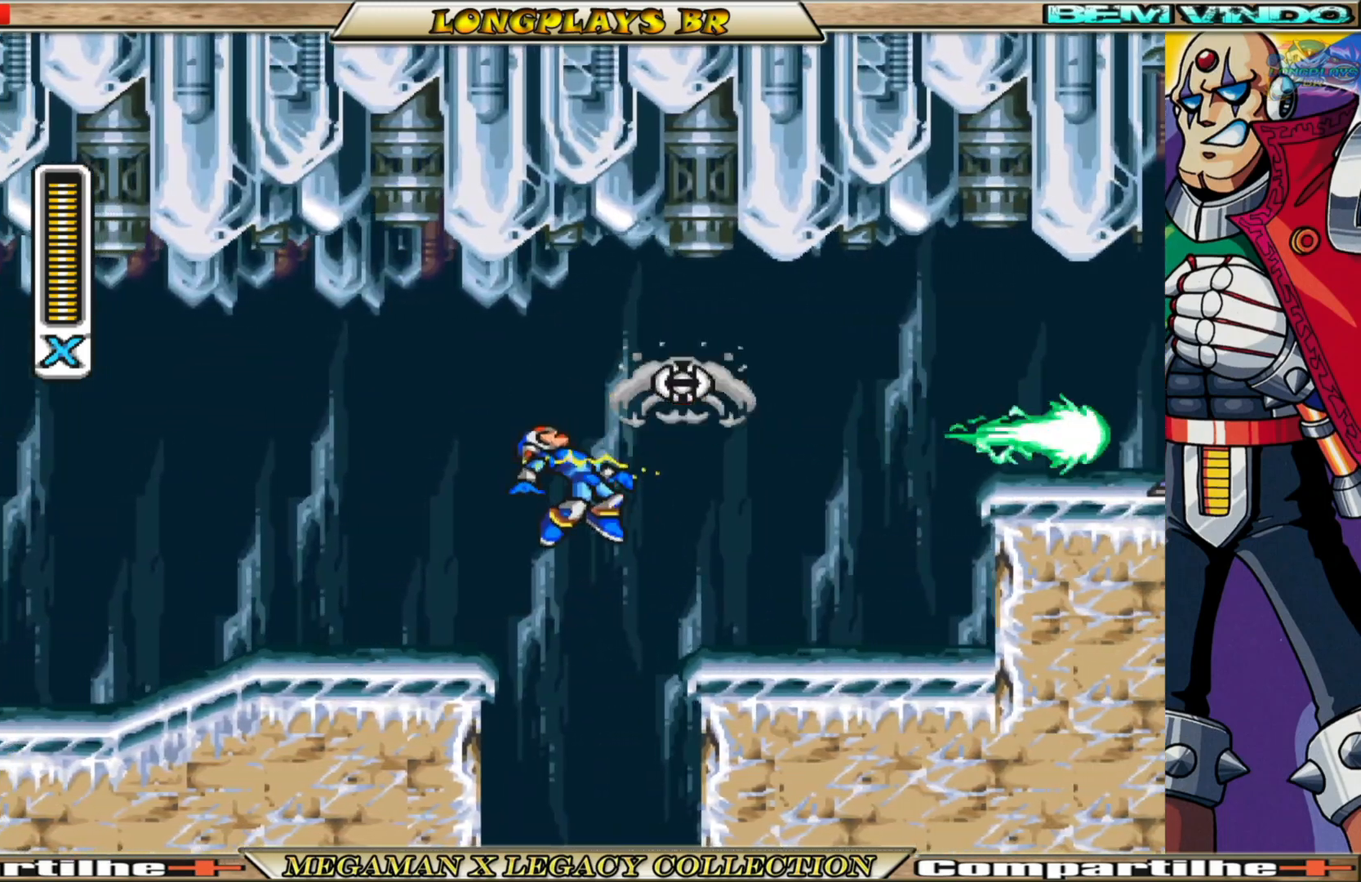
{"buttons": ["A", "B", "X", "DPAD_LEFT"], "left_stick": "center", "right_stick": "center", "events": [[417, "A", "down"], [417, "B", "down"]]}
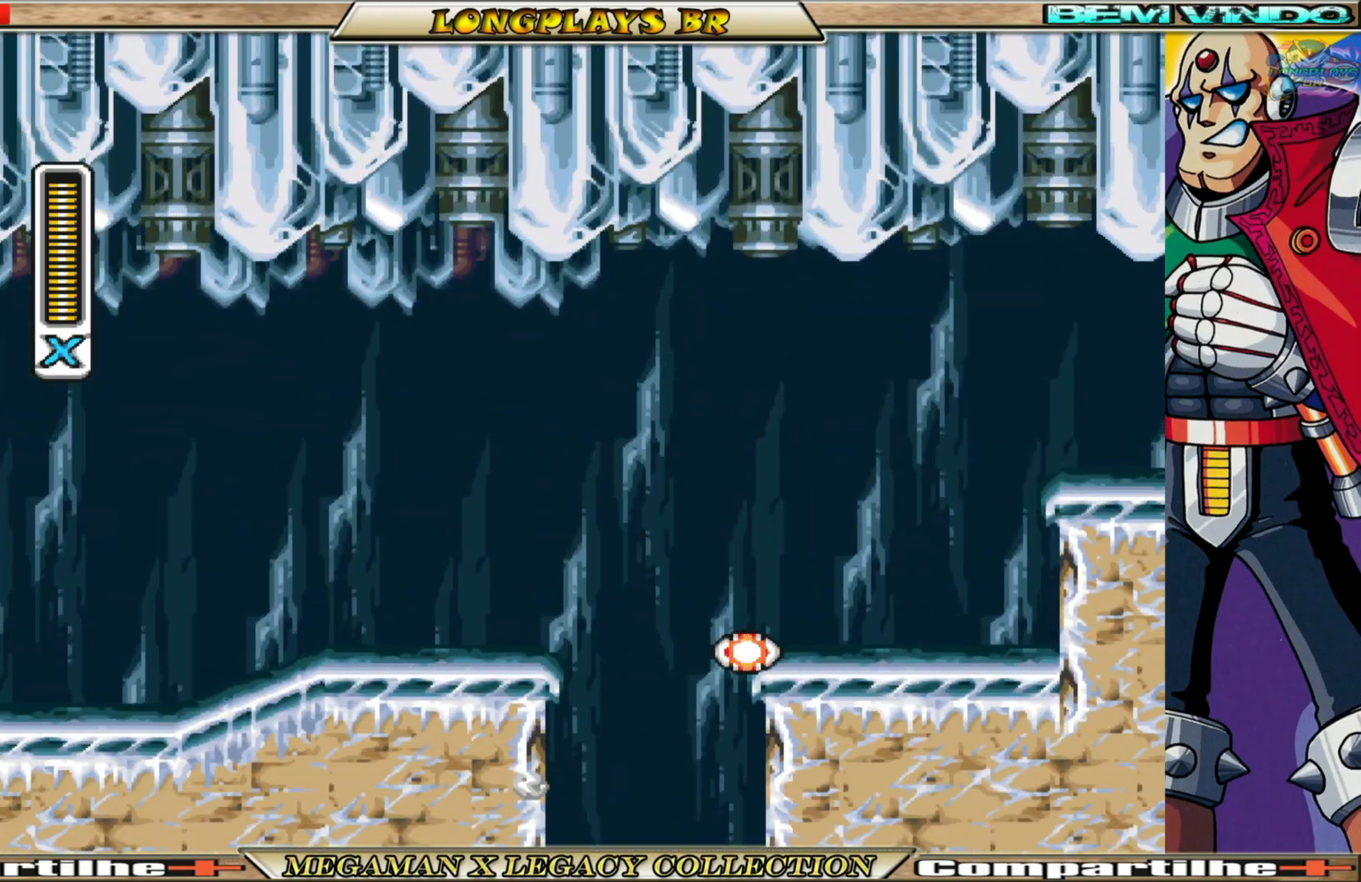
{"buttons": ["X", "DPAD_RIGHT"], "left_stick": "center", "right_stick": "center", "events": [[33, "DPAD_LEFT", "up"], [83, "DPAD_RIGHT", "down"], [383, "A", "up"], [383, "B", "up"]]}
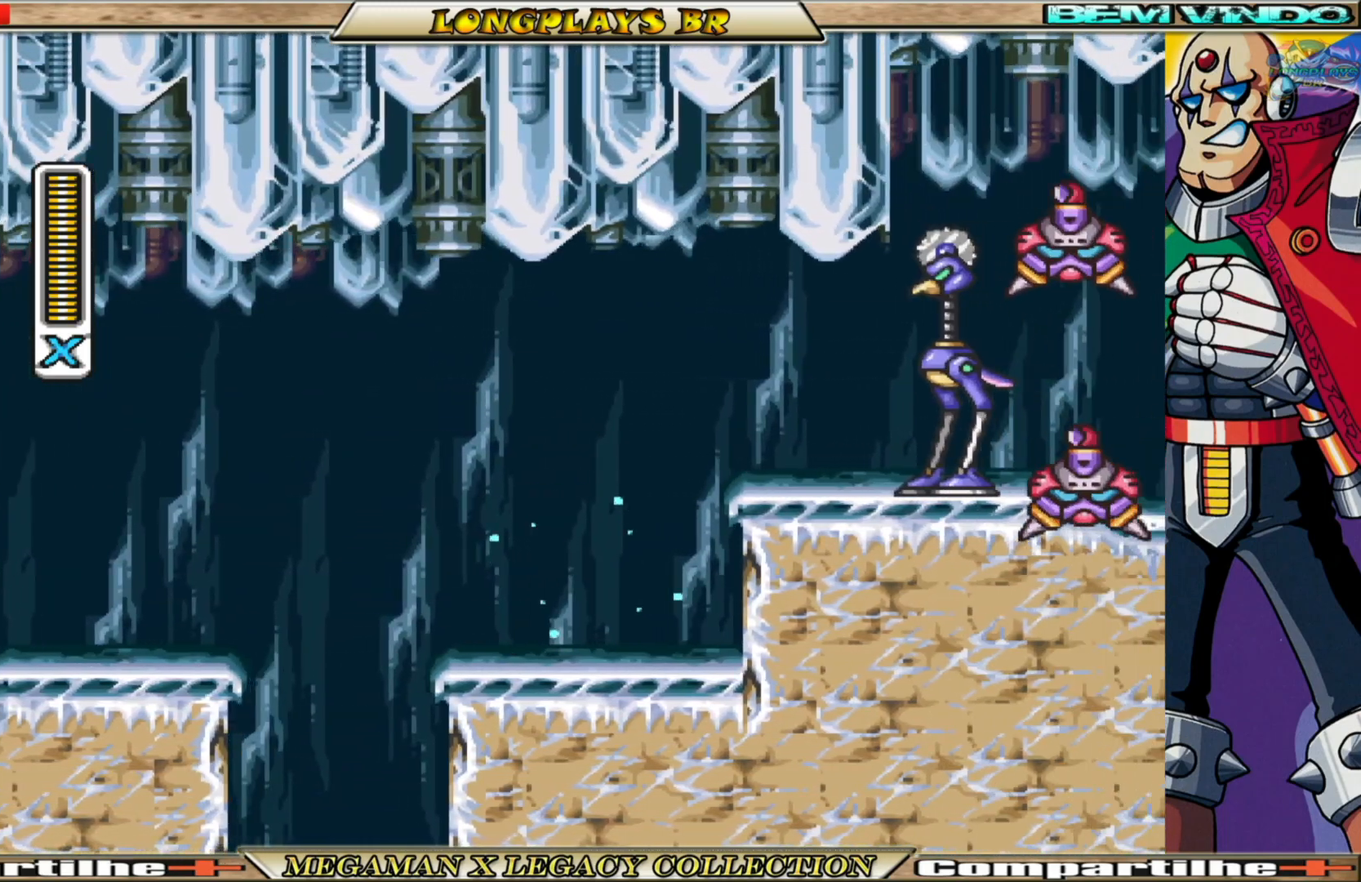
{"buttons": ["X"], "left_stick": "center", "right_stick": "center", "events": [[183, "A", "down"], [183, "B", "down"], [333, "DPAD_RIGHT", "up"], [367, "A", "up"], [367, "B", "up"], [383, "X", "up"], [467, "X", "down"]]}
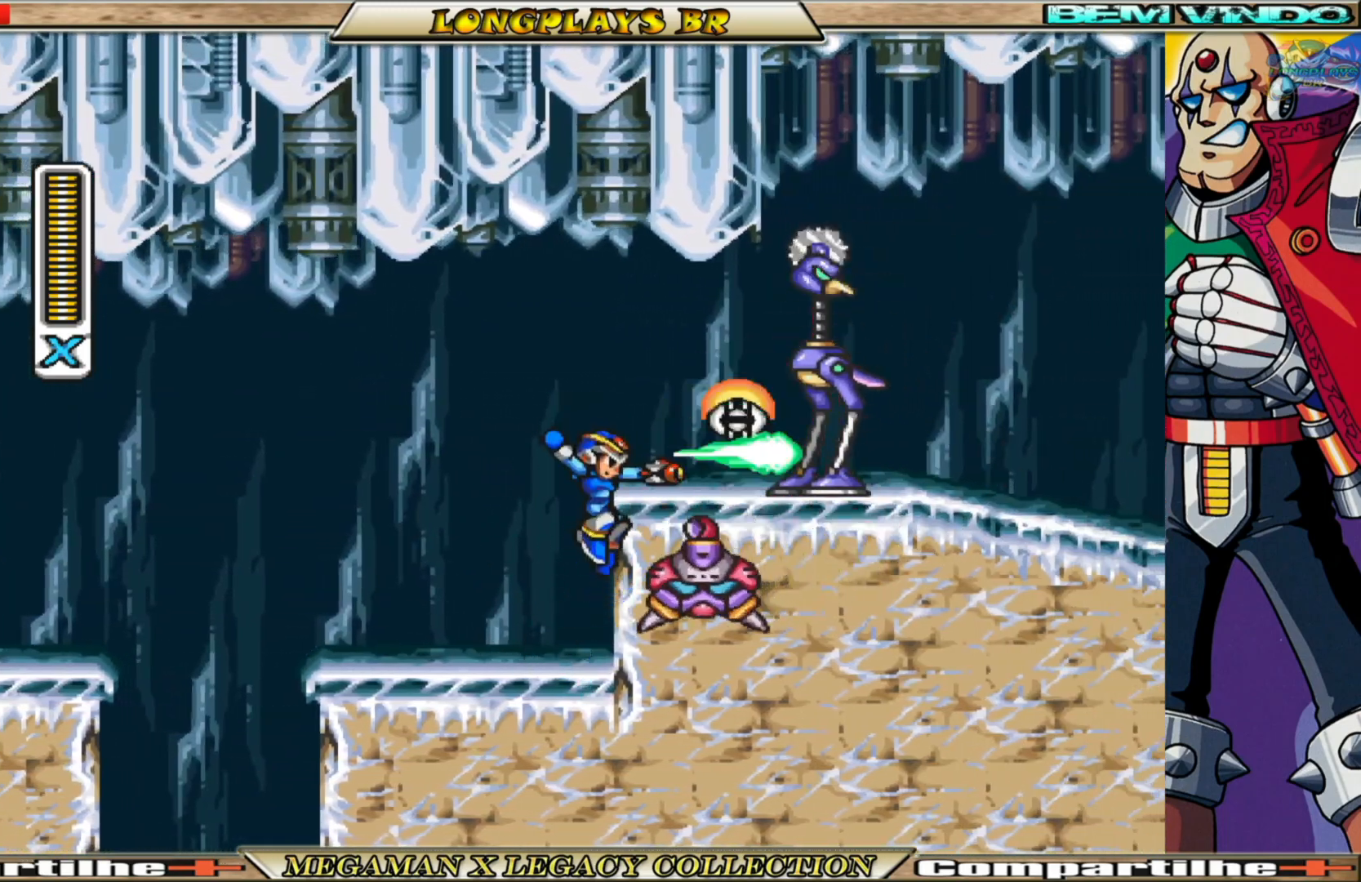
{"buttons": ["X"], "left_stick": "center", "right_stick": "center", "events": [[67, "X", "up"], [117, "X", "down"], [200, "X", "up"], [267, "X", "down"], [350, "X", "up"], [400, "X", "down"]]}